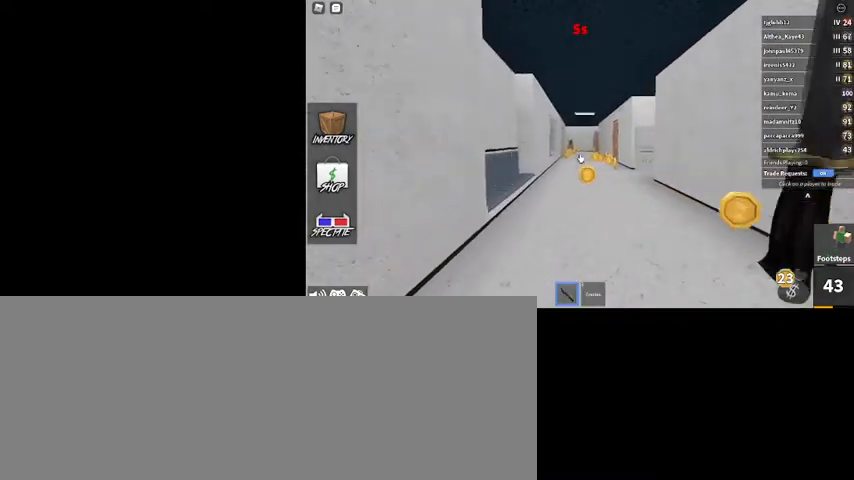
Gameplay with keyboard and mouse; each line is a JSON object with the keys and mouse buttons held at the frame after it. "events" lists presses ("down") and releases ("up") of ".", "/", "0", "1", "2", "3", "4", "5", "6", "7", "8", "9", "a", "alt_l", "alt_r", "b", "backslash", "backspace", "c", "caps_lock", "comma", "ctrl_l", "ctrl_r", "d", "down", "e", "equals", "escape", "f", "f1", "f10", "f11", "f12", "f2", "f3", "f4", "f5", "f6", "f7", "f8", "f9", "g", "h", "i", "j", "k", "l", "lbracket", "left", "m", "minus", "n", "o", "p", "q", "quote", "r", "rbracket", "return", "right", "s", "semicolon", "shift_l", "shift_r", "space", "super", "t", "tab", "tilde", "u", "up", "v", "w", "x", "y", "z", "mouse_left", "mouse_wheel" and "mouse_right" between this image and that frame as [ms after this image, input, new state], when the widget could be followed in between. "mouse_left", "mouse_wheel", "mouse_right" = the "left", "wheel", "right" buttons of the "mouse" list. No other keys are recorded. "wheel" means that the mouse wheel is clicked or scrolled. Mouse movement is not recorded.
{"keys": ["w"], "mouse": [], "events": [[200, "mouse_right", "down"], [300, "mouse_right", "up"]]}
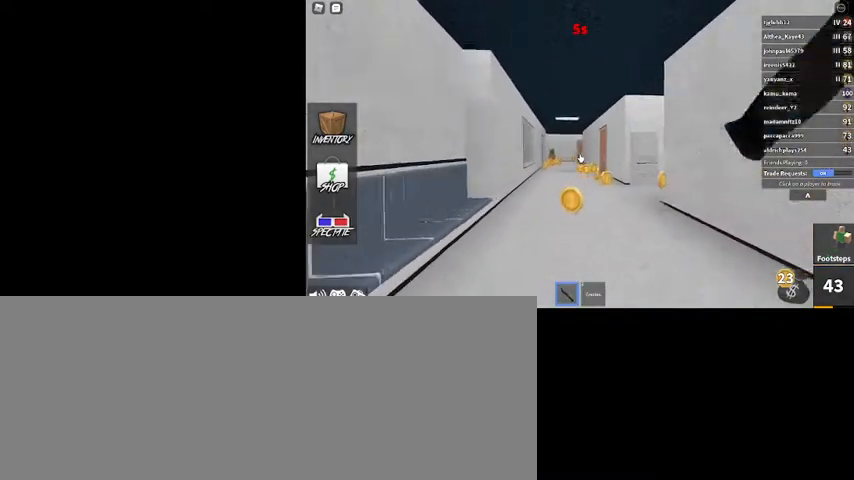
{"keys": ["w"], "mouse": [], "events": [[400, "a", "down"], [500, "a", "up"]]}
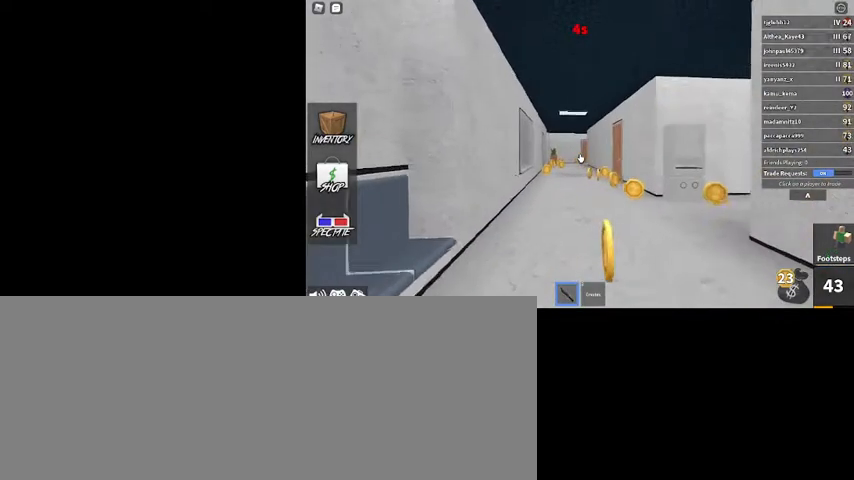
{"keys": [], "mouse": [], "events": [[34, "w", "up"], [134, "w", "down"], [300, "w", "up"]]}
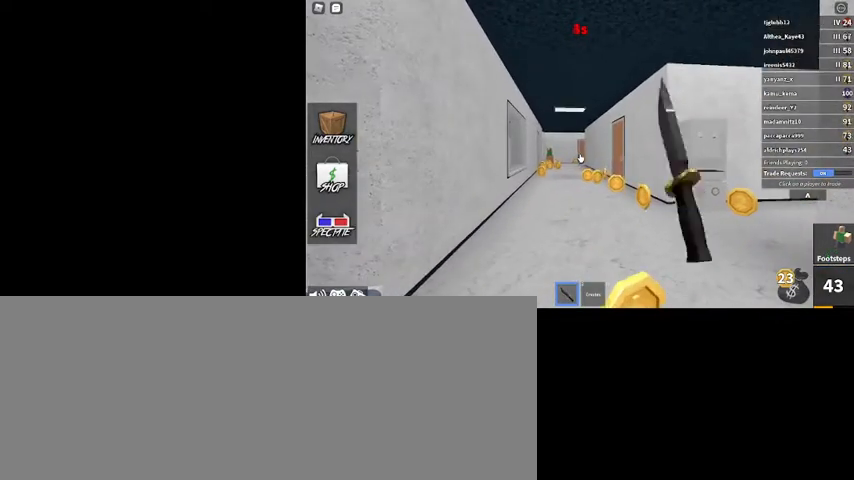
{"keys": ["d", "s"], "mouse": [], "events": [[100, "a", "down"], [300, "a", "up"], [300, "s", "down"], [400, "d", "down"]]}
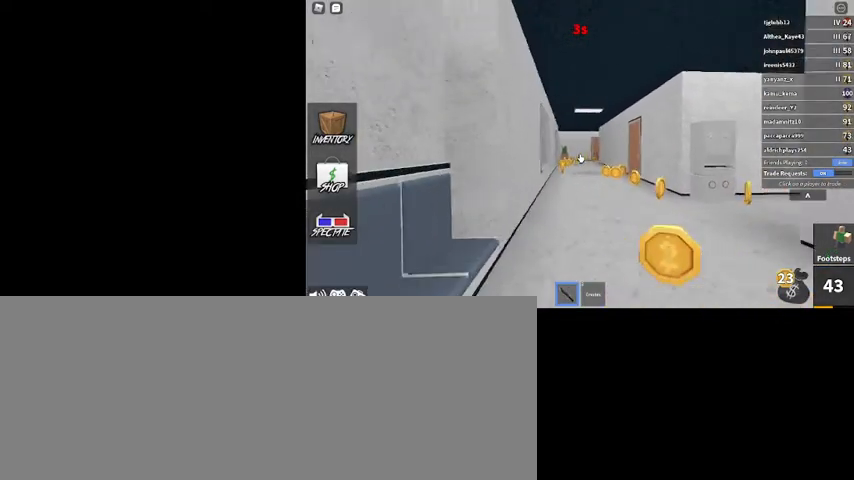
{"keys": ["s"], "mouse": [], "events": [[67, "d", "up"]]}
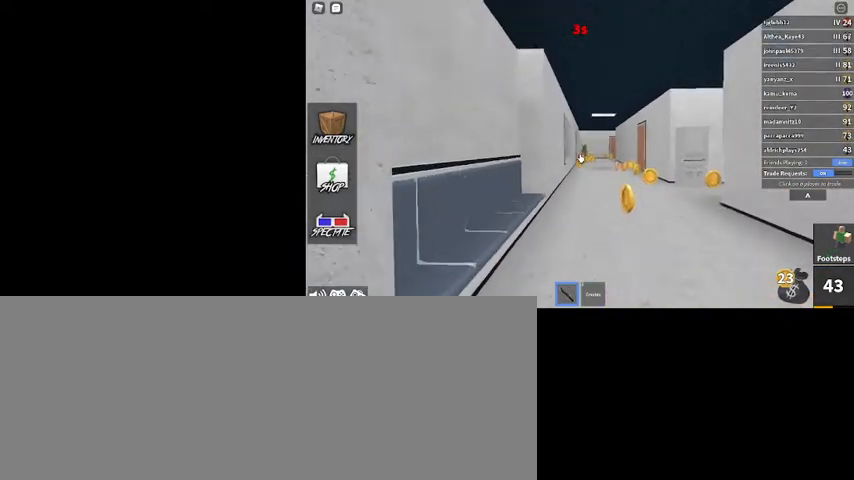
{"keys": ["a"], "mouse": [], "events": [[400, "a", "down"], [467, "s", "up"]]}
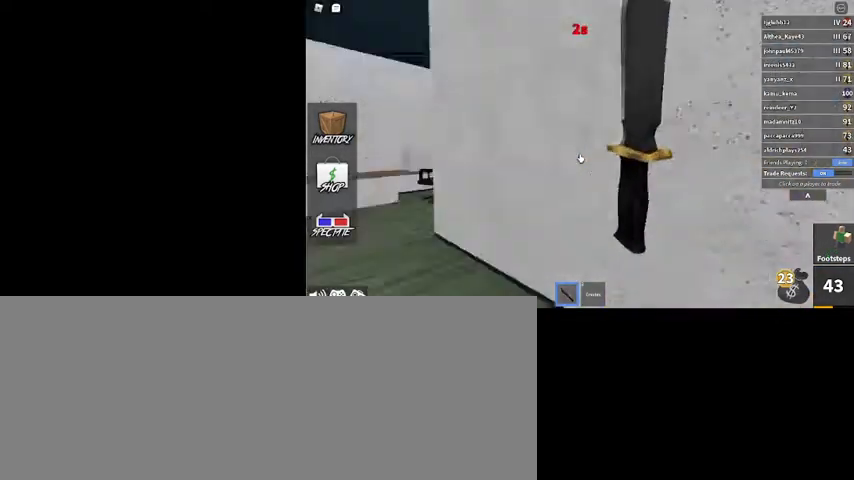
{"keys": ["a", "w"], "mouse": [], "events": [[100, "w", "down"]]}
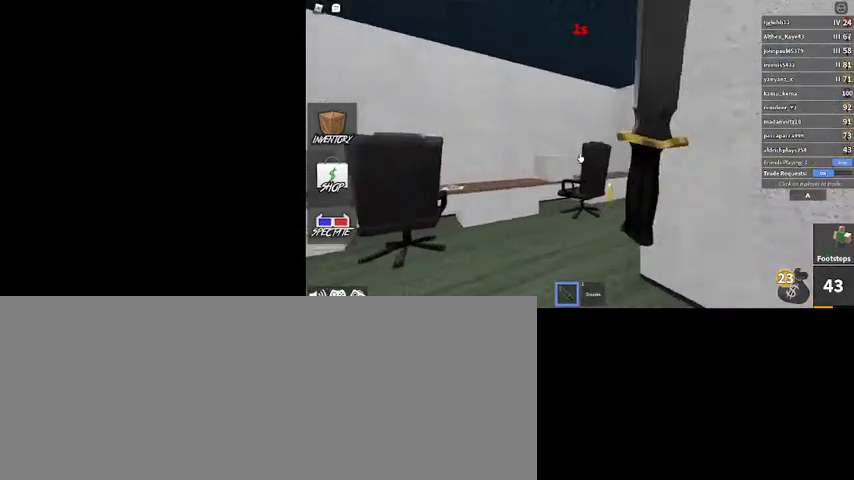
{"keys": ["a", "w"], "mouse": [], "events": [[34, "a", "up"], [167, "a", "down"]]}
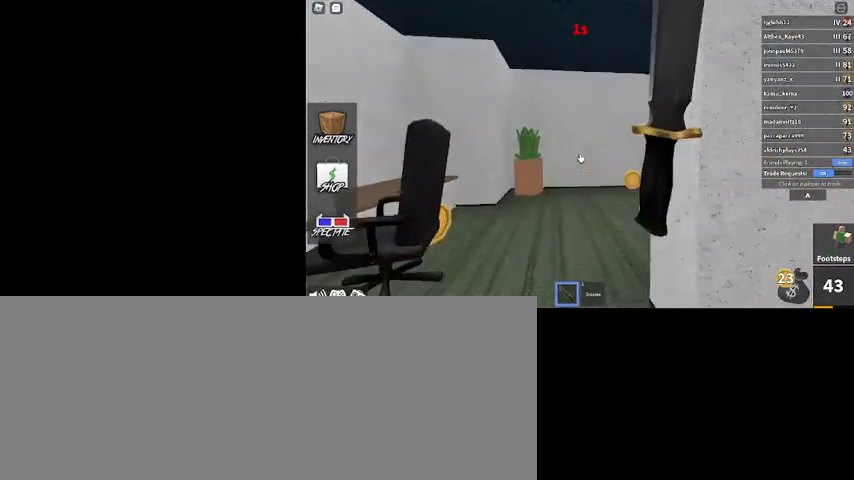
{"keys": ["w"], "mouse": [], "events": [[167, "mouse_right", "down"], [267, "a", "up"], [334, "mouse_right", "up"]]}
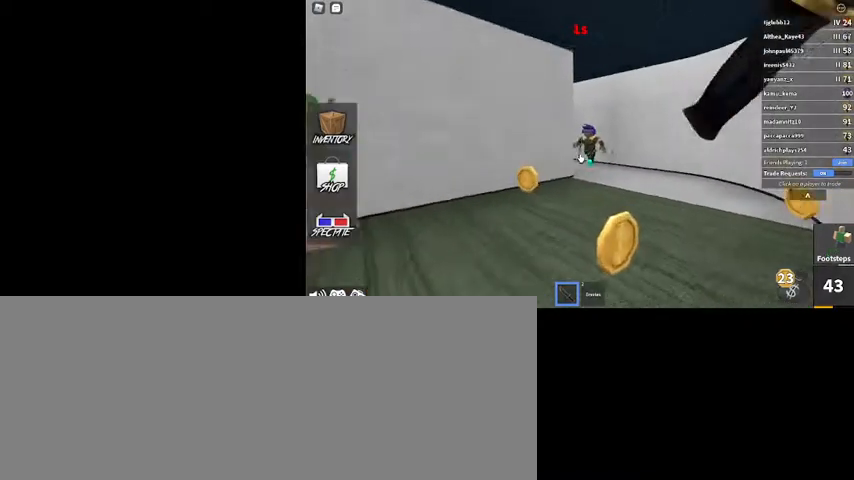
{"keys": ["w"], "mouse": [], "events": [[234, "d", "down"], [334, "d", "up"]]}
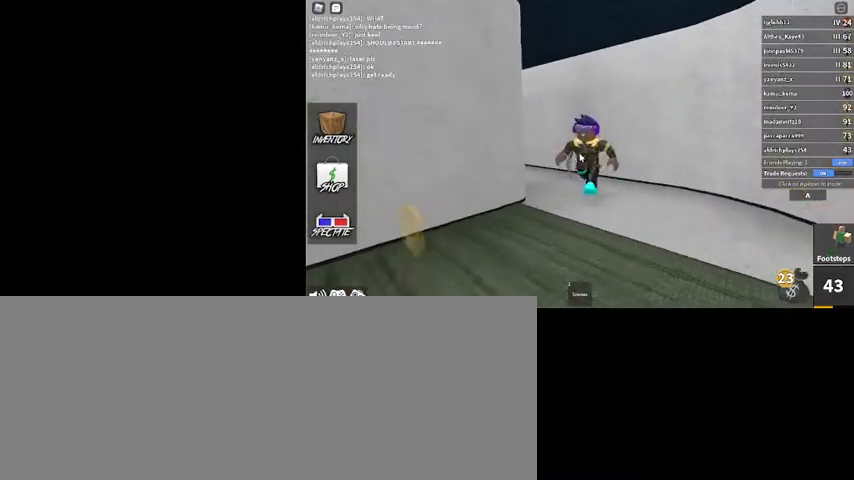
{"keys": [], "mouse": [], "events": [[500, "w", "up"]]}
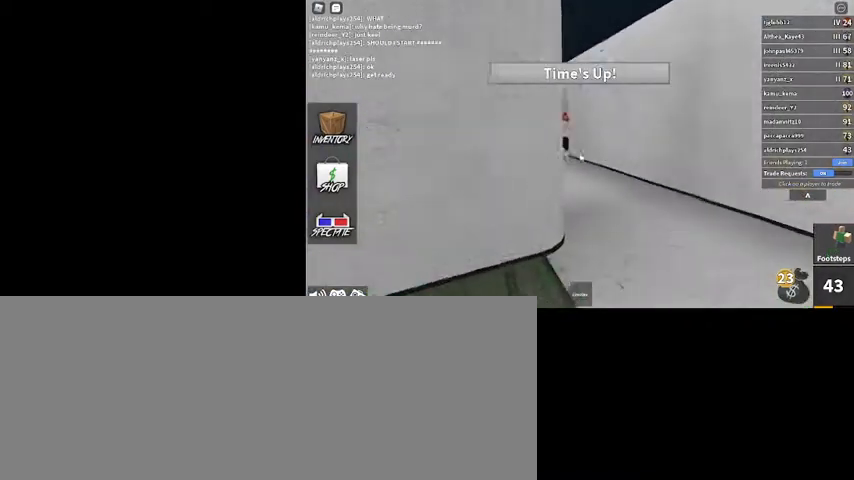
{"keys": [], "mouse": [], "events": []}
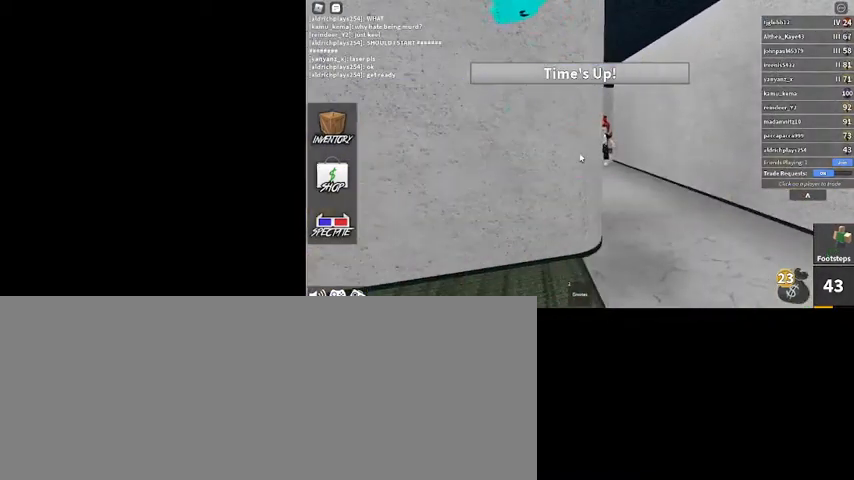
{"keys": [], "mouse": [], "events": [[300, "/", "down"], [467, "/", "up"]]}
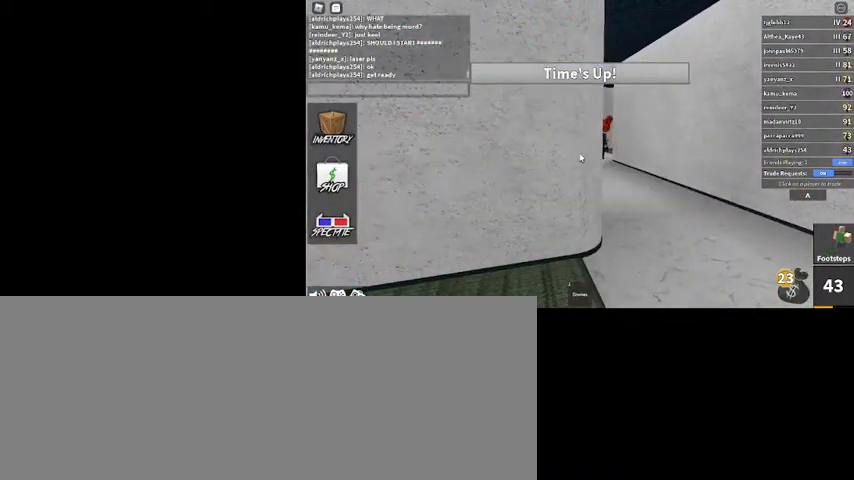
{"keys": [], "mouse": [], "events": []}
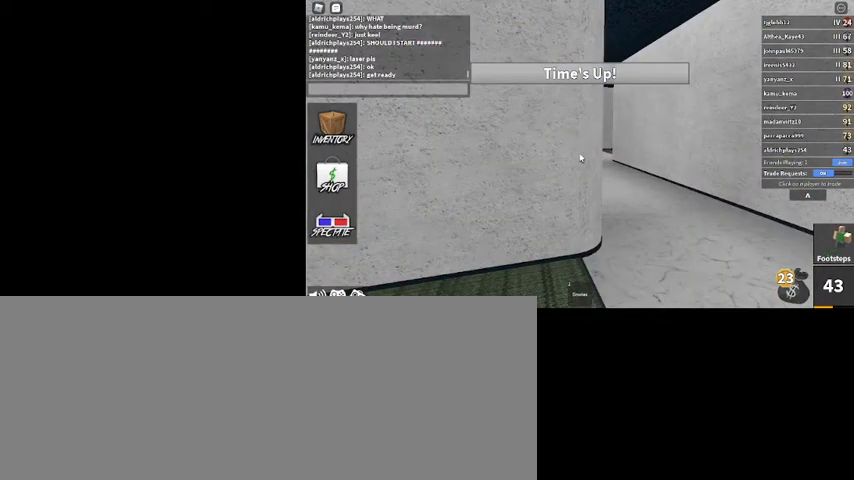
{"keys": ["return"], "mouse": [], "events": [[34, "a", "down"], [200, "a", "up"], [200, "h", "down"], [267, "h", "up"], [400, "backslash", "down"], [400, "return", "down"], [467, "backslash", "up"]]}
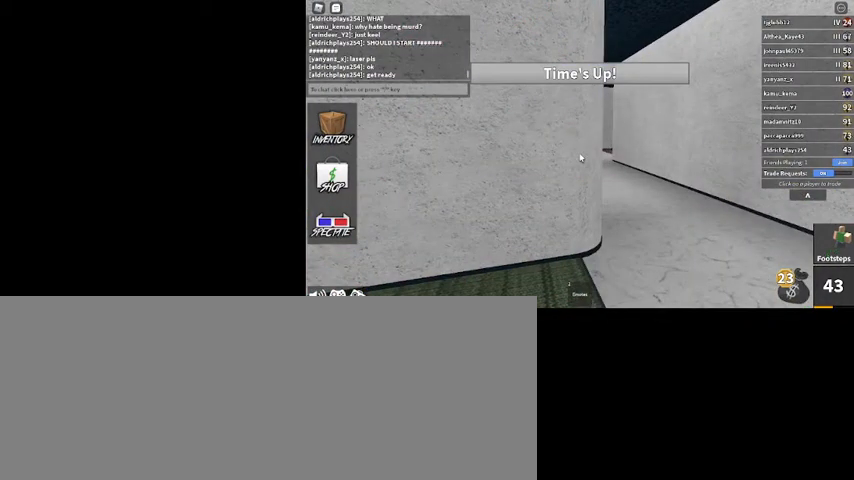
{"keys": [], "mouse": [], "events": [[67, "return", "up"]]}
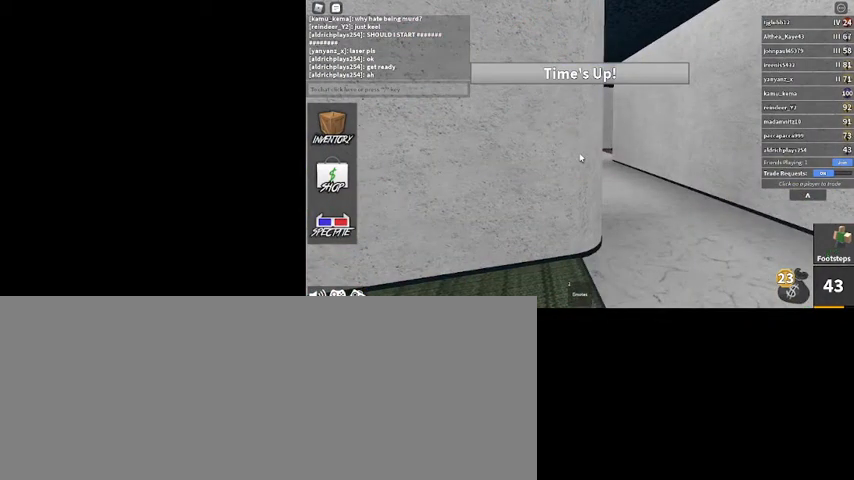
{"keys": [], "mouse": [], "events": []}
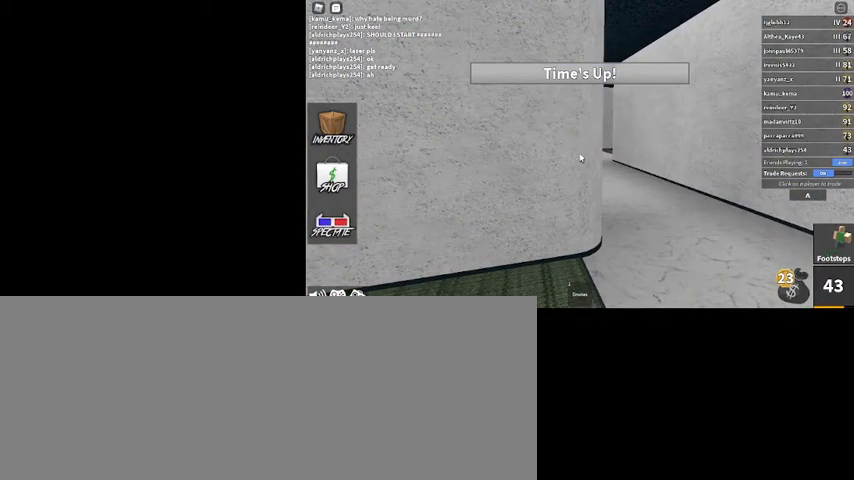
{"keys": [], "mouse": [], "events": []}
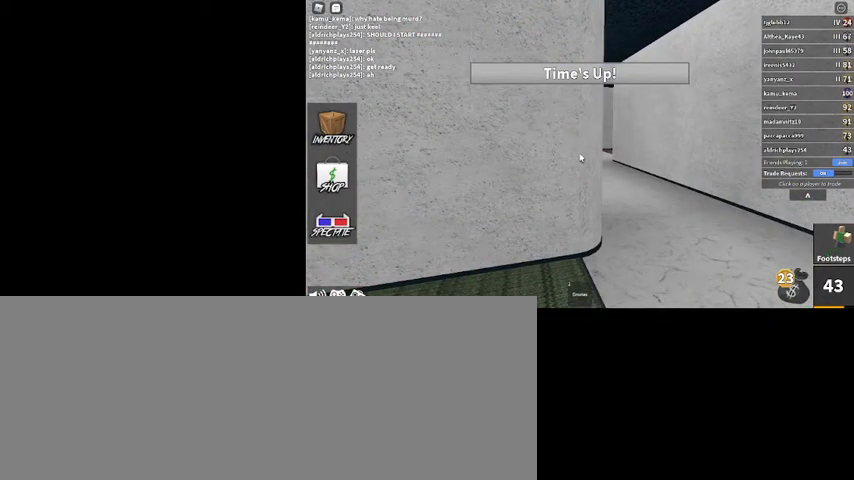
{"keys": [], "mouse": [], "events": []}
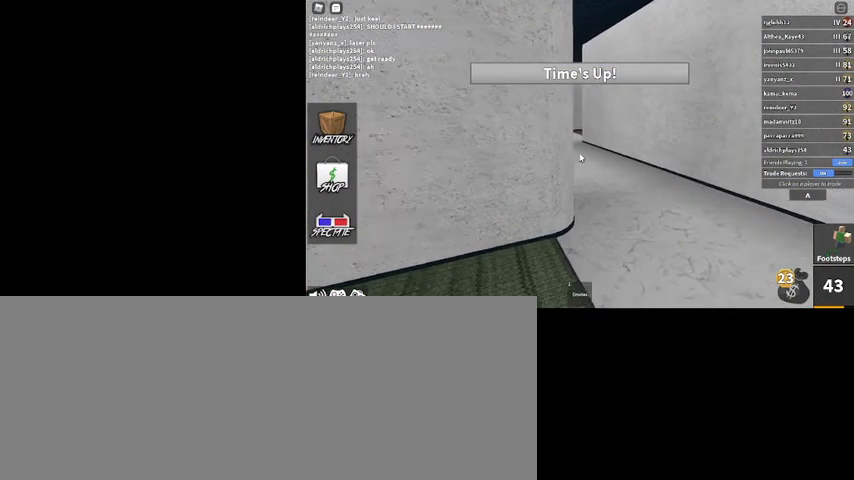
{"keys": [], "mouse": [], "events": []}
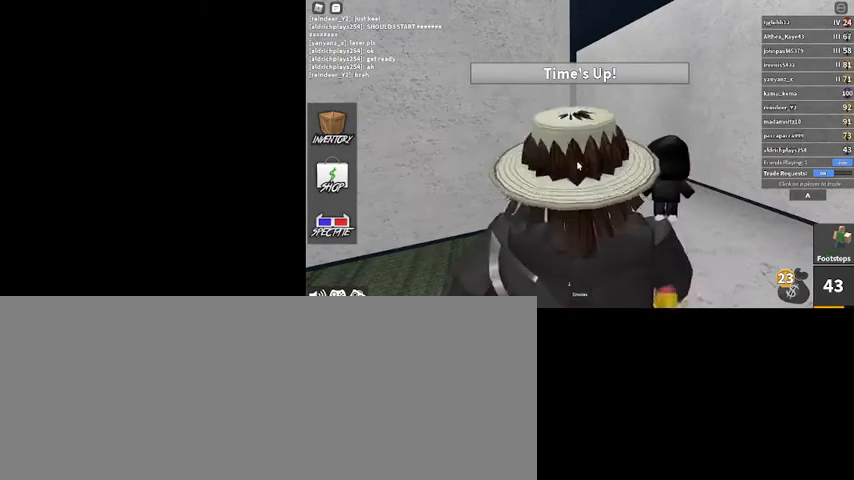
{"keys": [], "mouse": ["right"], "events": [[467, "mouse_right", "down"]]}
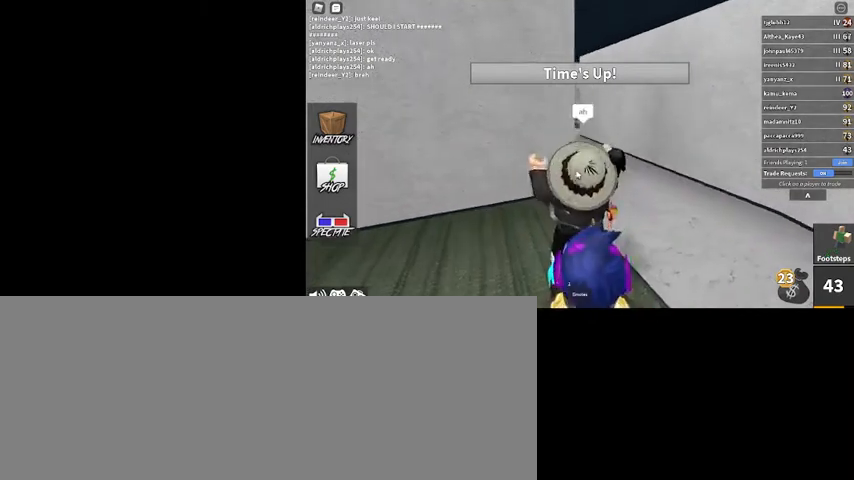
{"keys": ["d", "w"], "mouse": ["right"], "events": [[100, "w", "down"], [200, "d", "down"]]}
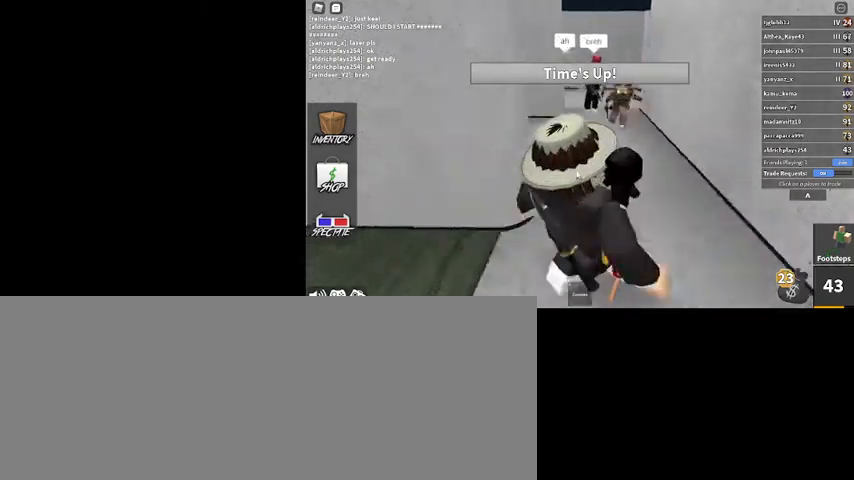
{"keys": ["w"], "mouse": ["right"], "events": [[267, "d", "up"]]}
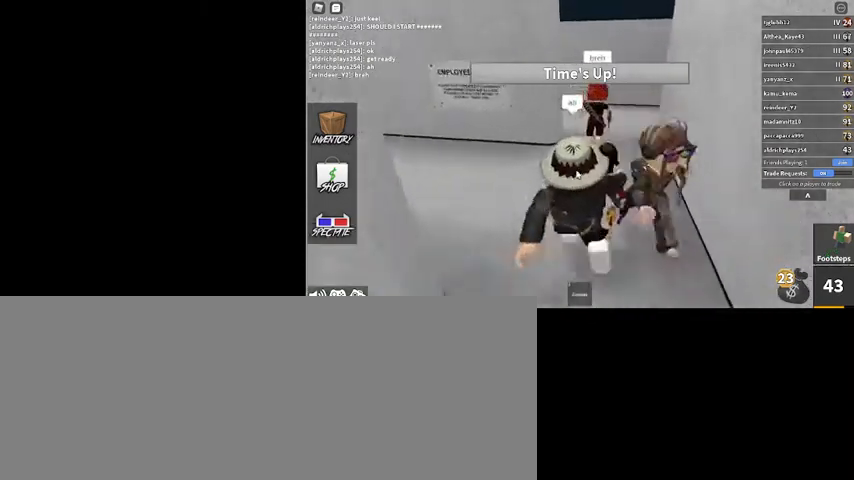
{"keys": ["w"], "mouse": ["right"], "events": [[34, "d", "down"], [267, "d", "up"]]}
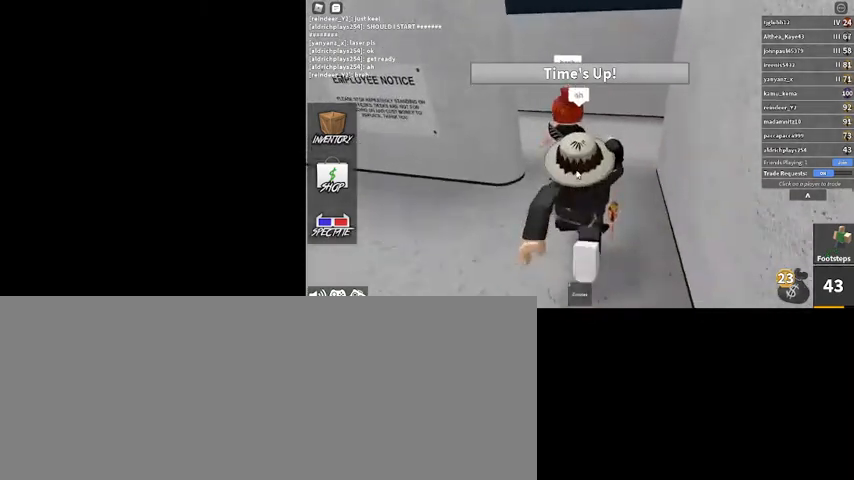
{"keys": ["d"], "mouse": [], "events": [[100, "d", "down"], [334, "mouse_right", "up"], [334, "shift_l", "down"], [434, "w", "up"], [500, "shift_l", "up"]]}
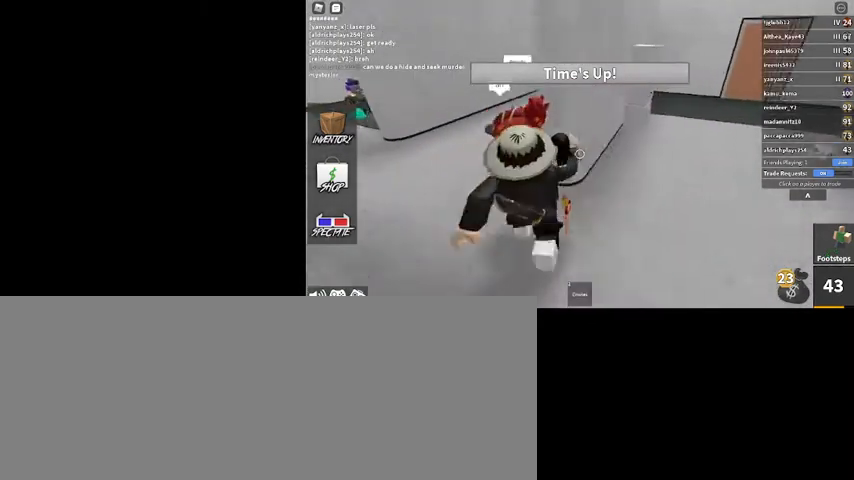
{"keys": ["d"], "mouse": [], "events": []}
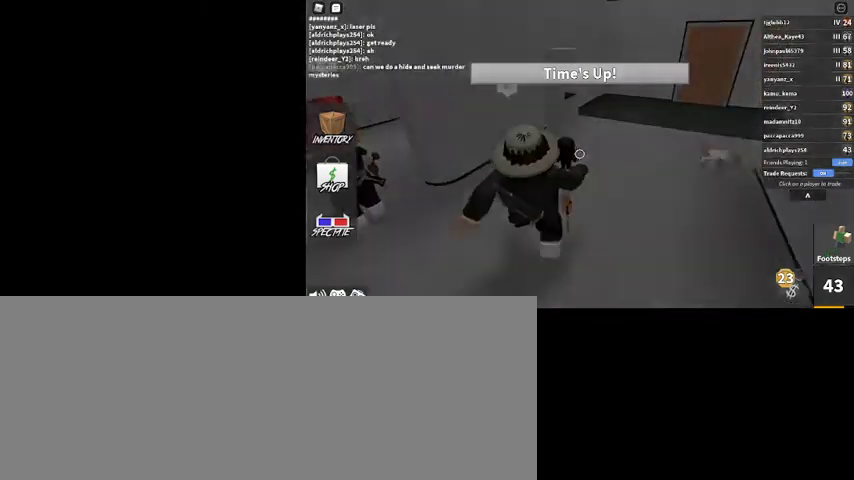
{"keys": ["w"], "mouse": ["right"], "events": [[100, "shift_l", "down"], [100, "w", "down"], [234, "d", "up"], [267, "mouse_right", "down"], [267, "shift_l", "up"]]}
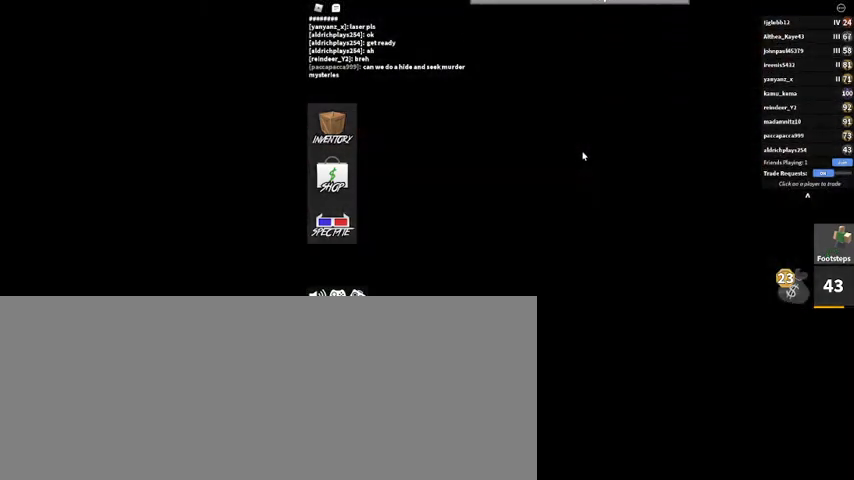
{"keys": [], "mouse": [], "events": [[67, "w", "up"], [100, "mouse_right", "up"]]}